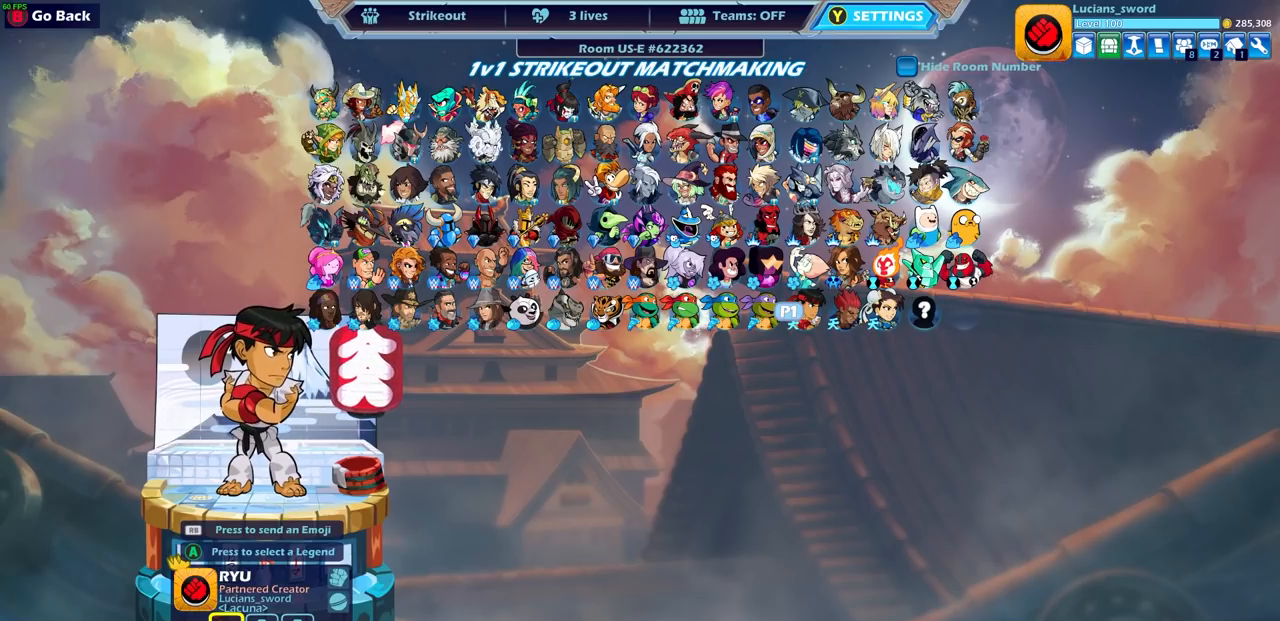
Gameplay with a controller (PlayStation layout); each line is a JSON object with the inputs held at the frame after it. "events" lists button and stick changes between this image and that frame as [ms after this image, input, new state], when the widget could be followed in between.
{"buttons": [], "left_stick": "center", "right_stick": "center", "events": [[167, "DPAD_LEFT", "down"], [283, "DPAD_LEFT", "up"]]}
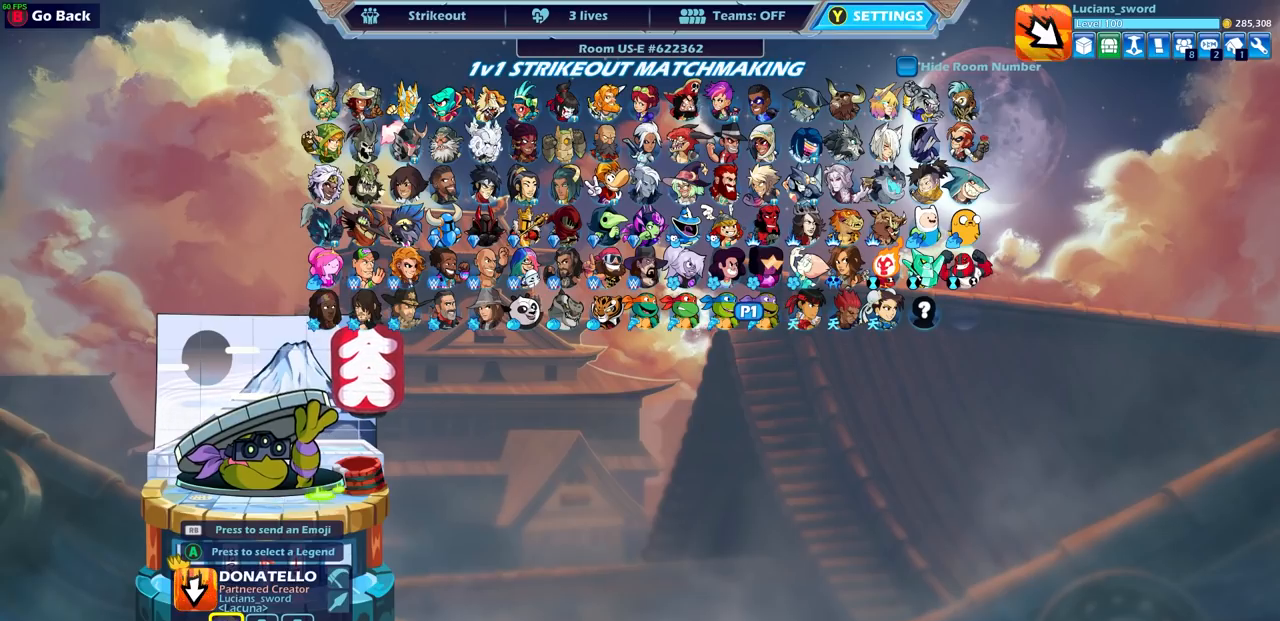
{"buttons": [], "left_stick": "center", "right_stick": "center", "events": []}
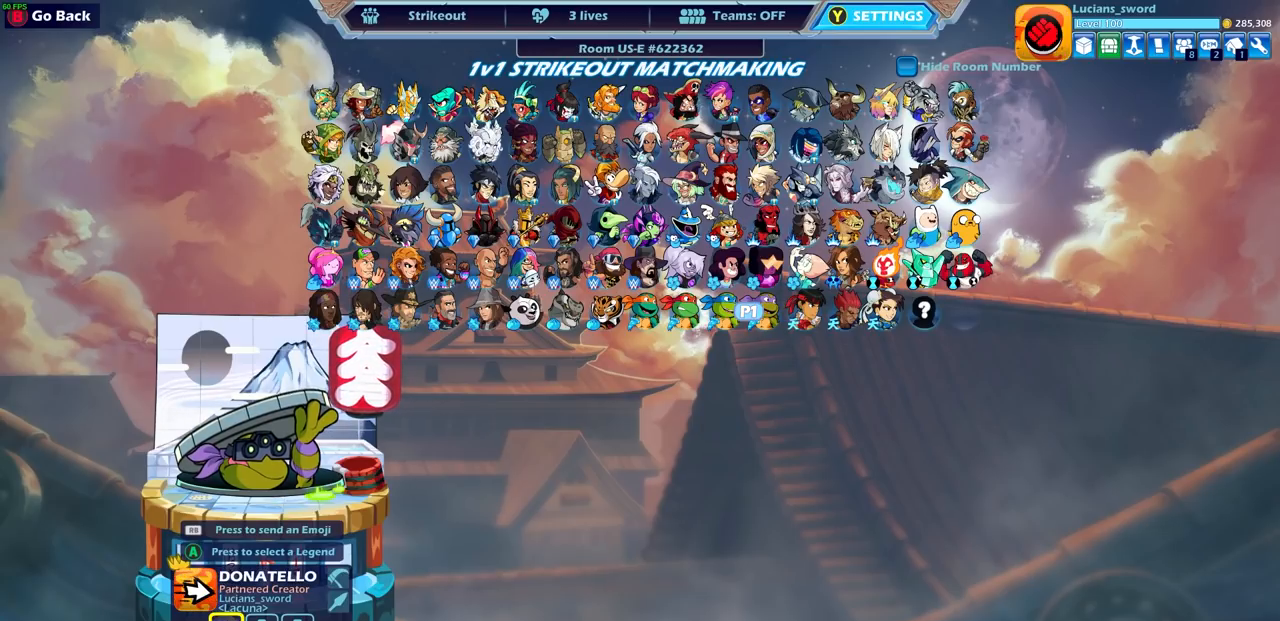
{"buttons": [], "left_stick": "center", "right_stick": "center", "events": [[117, "DPAD_UP", "down"], [200, "DPAD_UP", "up"]]}
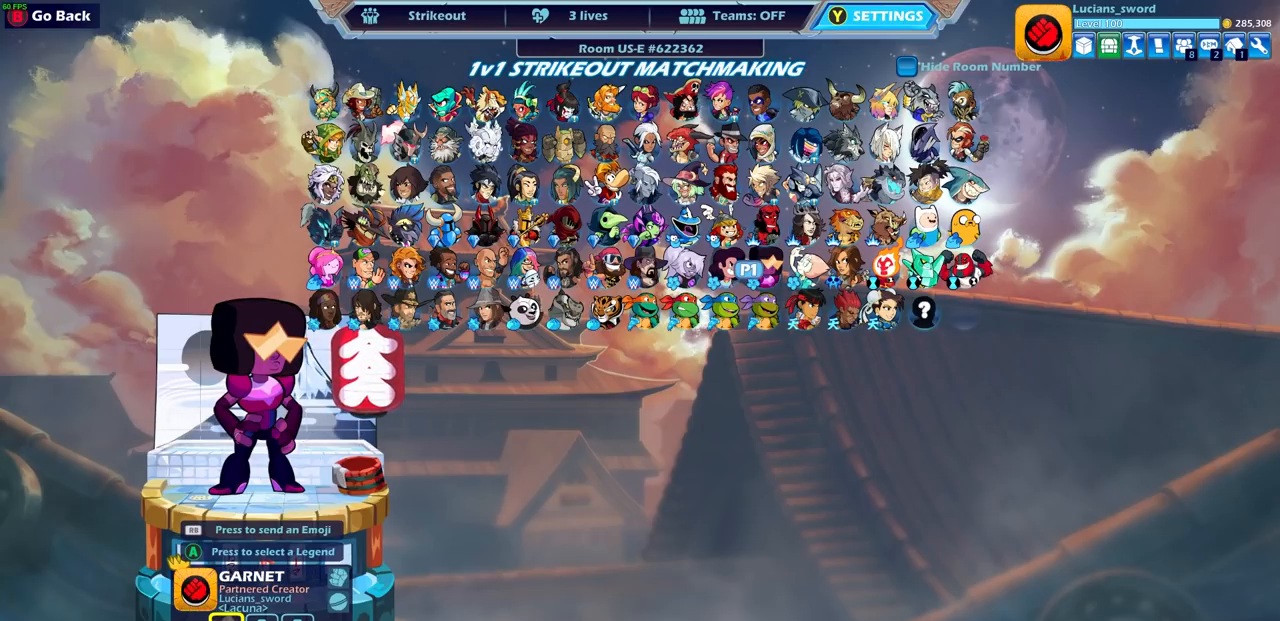
{"buttons": ["DPAD_RIGHT"], "left_stick": "center", "right_stick": "center", "events": [[183, "DPAD_DOWN", "down"], [283, "DPAD_DOWN", "up"], [433, "DPAD_RIGHT", "down"]]}
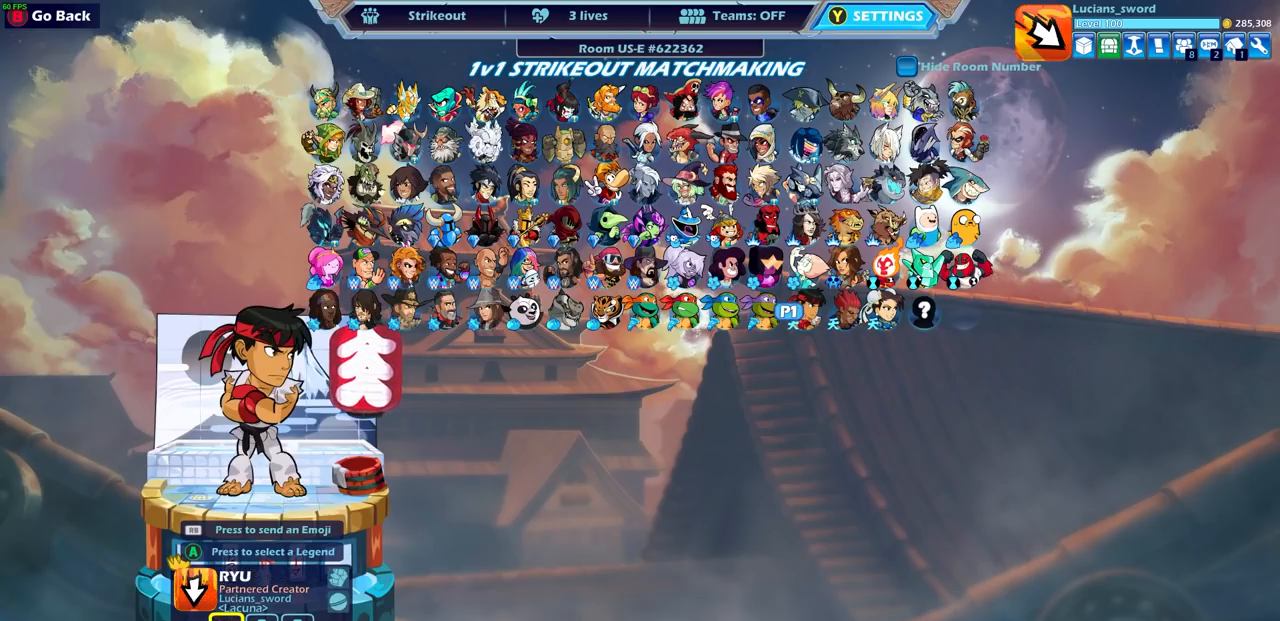
{"buttons": [], "left_stick": "center", "right_stick": "center", "events": [[17, "DPAD_RIGHT", "up"], [100, "DPAD_RIGHT", "down"], [183, "DPAD_RIGHT", "up"], [267, "DPAD_RIGHT", "down"], [333, "DPAD_RIGHT", "up"]]}
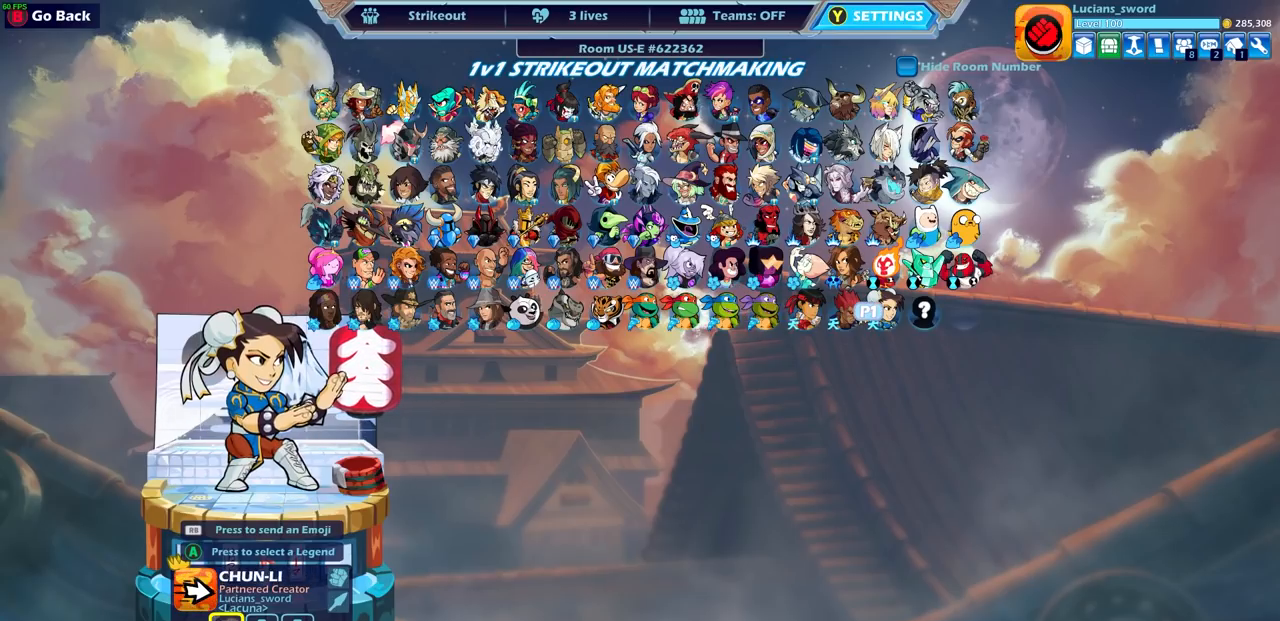
{"buttons": ["DPAD_RIGHT"], "left_stick": "center", "right_stick": "center", "events": [[33, "DPAD_LEFT", "down"], [133, "DPAD_LEFT", "up"], [233, "DPAD_LEFT", "down"], [317, "DPAD_LEFT", "up"], [467, "DPAD_RIGHT", "down"]]}
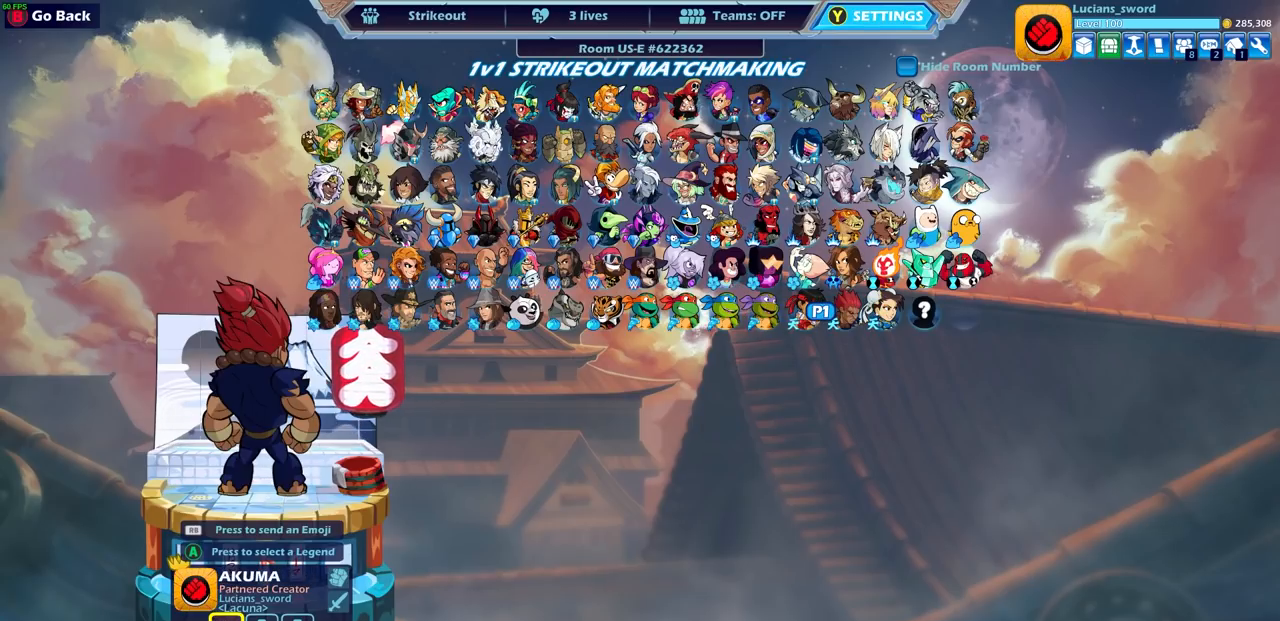
{"buttons": [], "left_stick": "center", "right_stick": "center", "events": [[83, "DPAD_RIGHT", "up"], [233, "DPAD_RIGHT", "down"], [333, "DPAD_RIGHT", "up"]]}
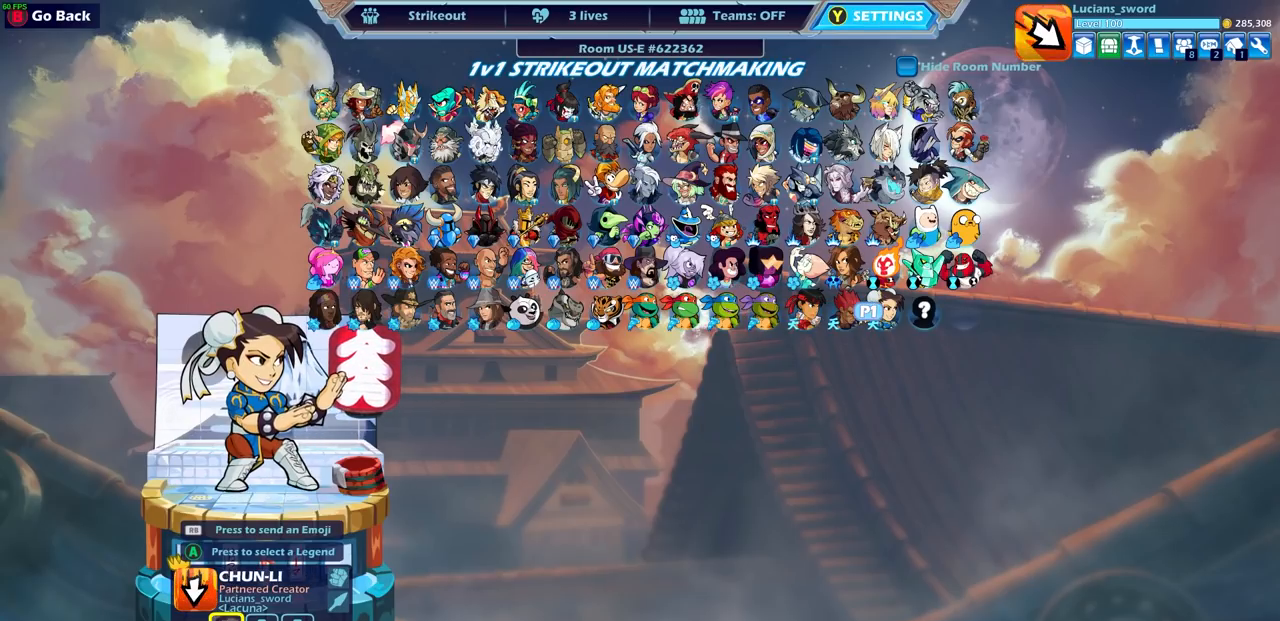
{"buttons": [], "left_stick": "center", "right_stick": "center", "events": [[133, "DPAD_LEFT", "down"], [233, "DPAD_LEFT", "up"], [367, "DPAD_LEFT", "down"], [450, "DPAD_LEFT", "up"]]}
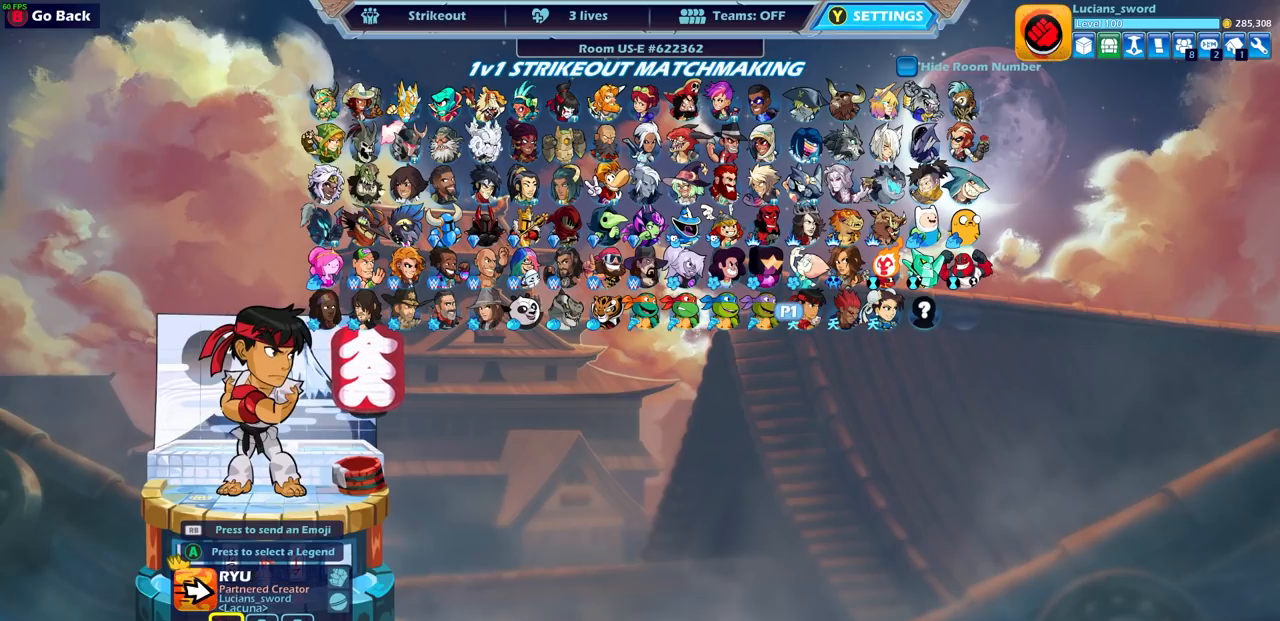
{"buttons": [], "left_stick": "center", "right_stick": "center", "events": [[83, "DPAD_RIGHT", "down"], [217, "DPAD_RIGHT", "up"], [333, "DPAD_RIGHT", "down"], [467, "DPAD_RIGHT", "up"]]}
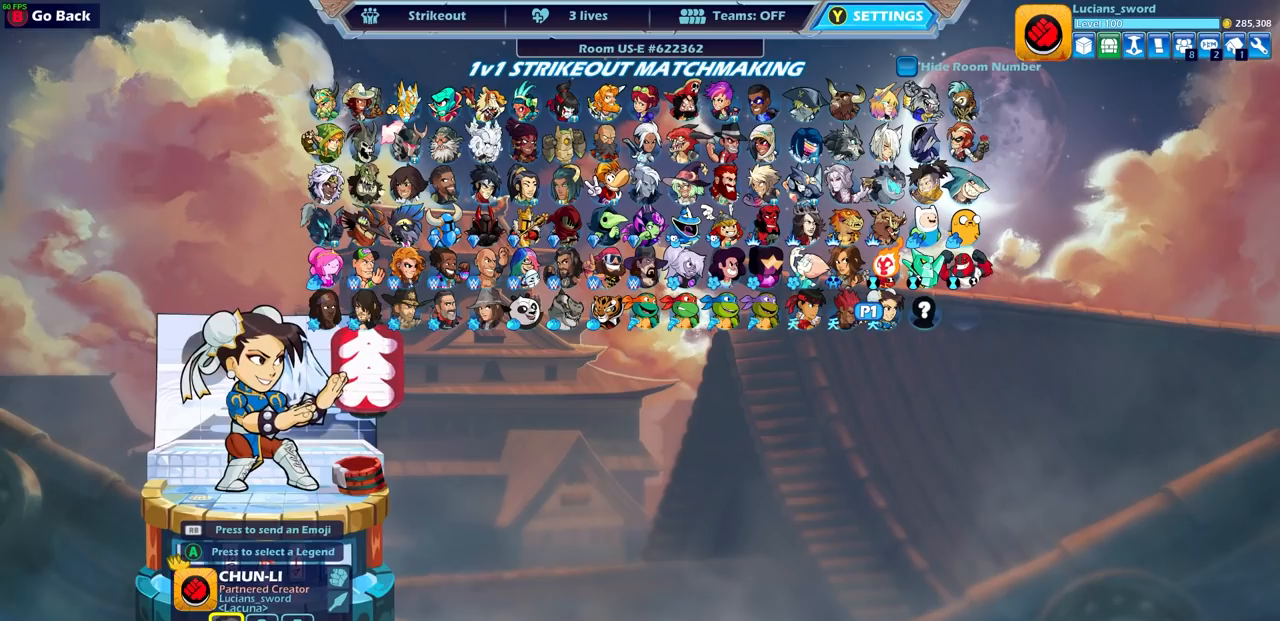
{"buttons": [], "left_stick": "center", "right_stick": "center", "events": [[217, "DPAD_LEFT", "down"], [333, "DPAD_LEFT", "up"]]}
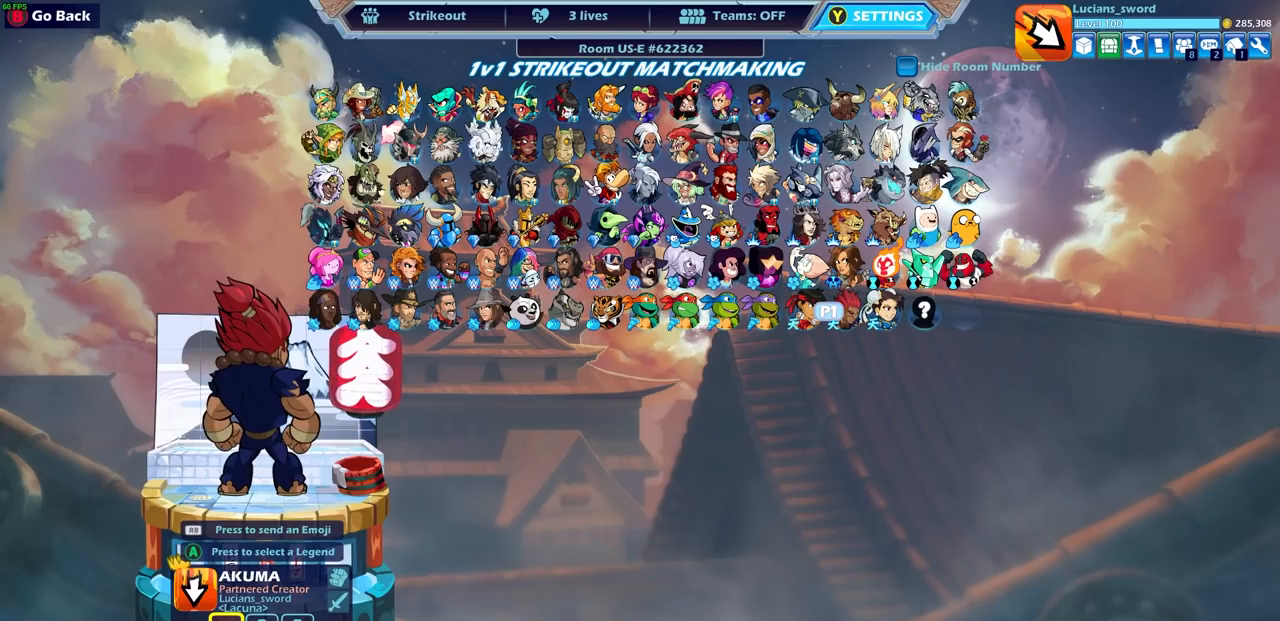
{"buttons": [], "left_stick": "center", "right_stick": "center", "events": [[250, "DPAD_LEFT", "down"], [350, "DPAD_LEFT", "up"]]}
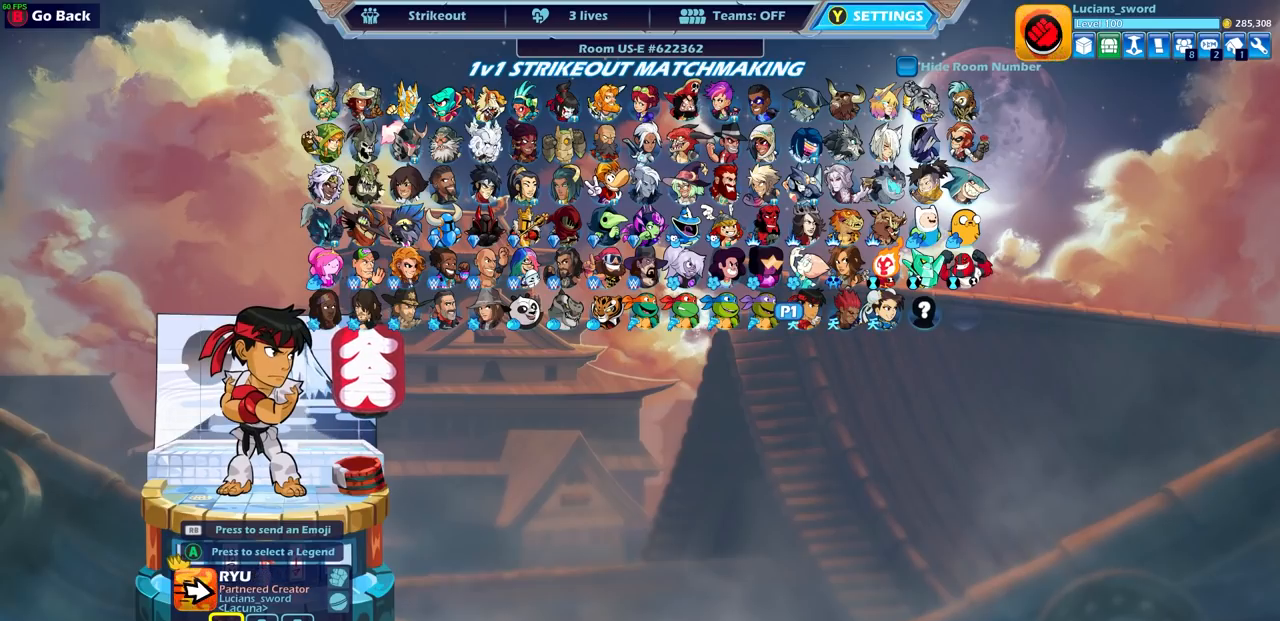
{"buttons": ["DPAD_RIGHT"], "left_stick": "center", "right_stick": "center", "events": [[200, "DPAD_RIGHT", "down"], [333, "DPAD_RIGHT", "up"], [400, "DPAD_RIGHT", "down"]]}
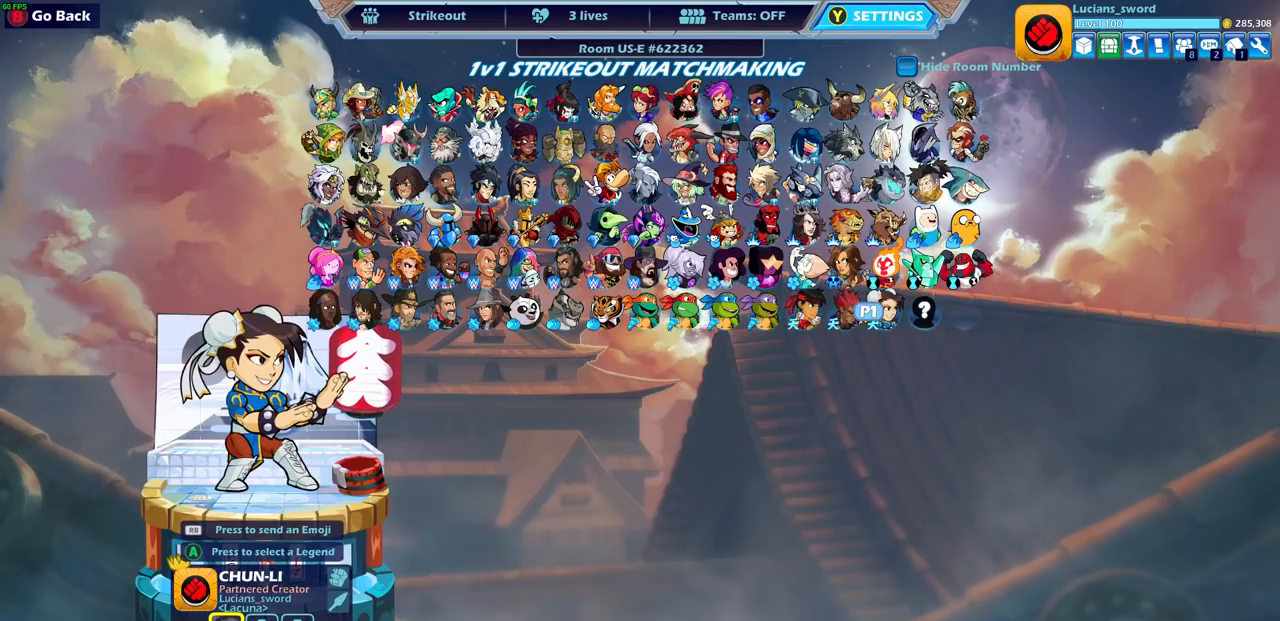
{"buttons": ["DPAD_LEFT"], "left_stick": "center", "right_stick": "center", "events": [[33, "DPAD_RIGHT", "up"], [217, "DPAD_LEFT", "down"], [350, "DPAD_LEFT", "up"], [433, "DPAD_LEFT", "down"]]}
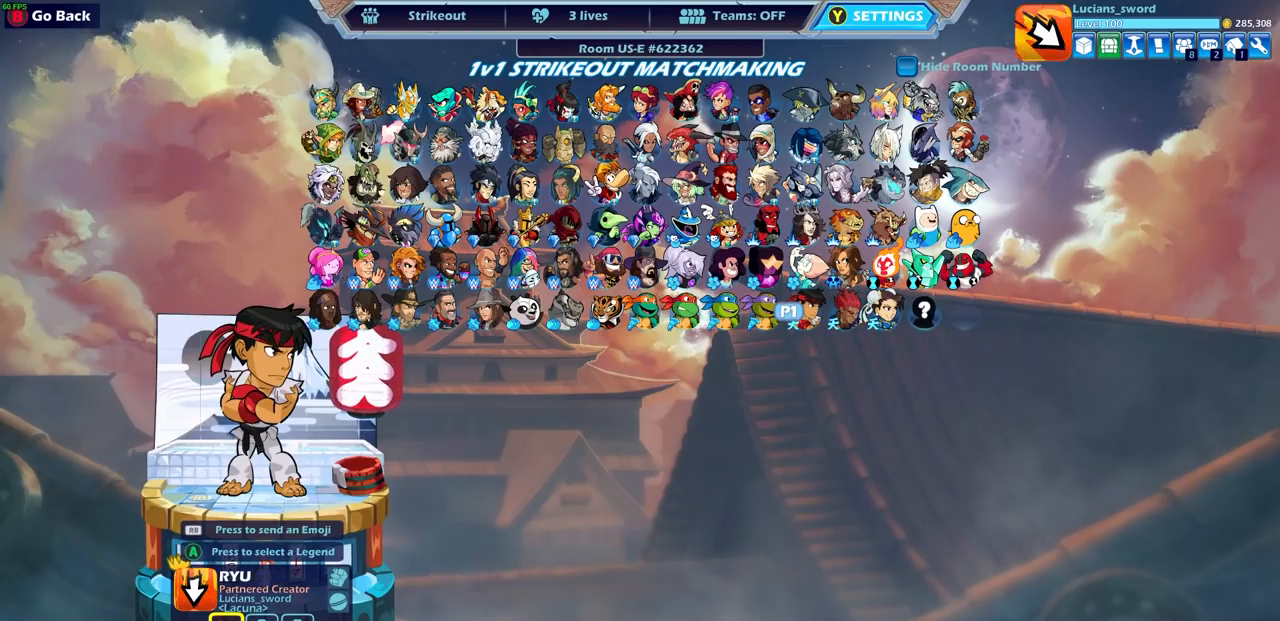
{"buttons": ["DPAD_RIGHT"], "left_stick": "center", "right_stick": "center", "events": [[33, "DPAD_LEFT", "up"], [383, "DPAD_RIGHT", "down"]]}
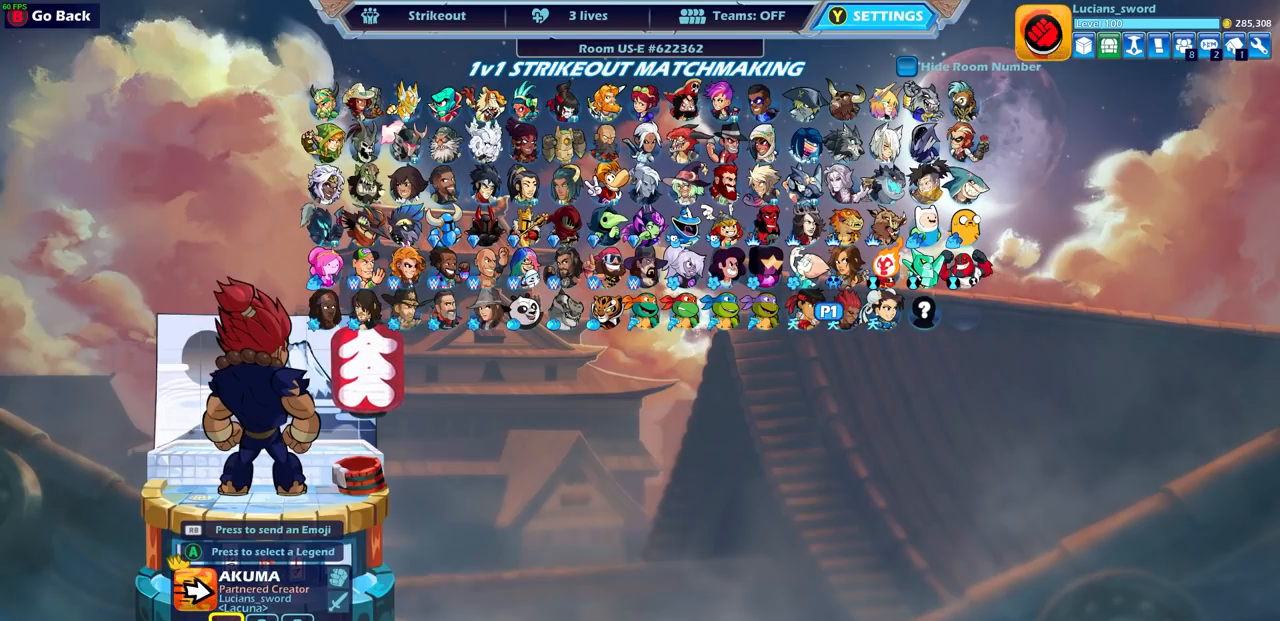
{"buttons": [], "left_stick": "center", "right_stick": "center", "events": [[17, "DPAD_RIGHT", "up"], [117, "DPAD_RIGHT", "down"], [233, "DPAD_RIGHT", "up"]]}
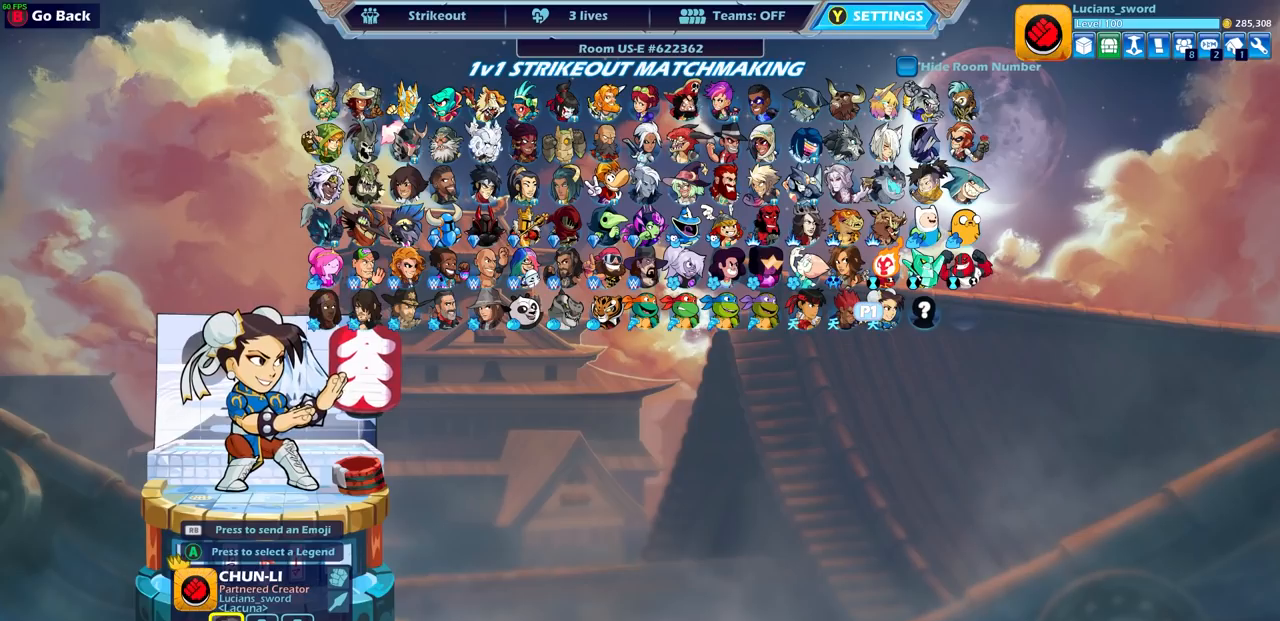
{"buttons": [], "left_stick": "center", "right_stick": "center", "events": []}
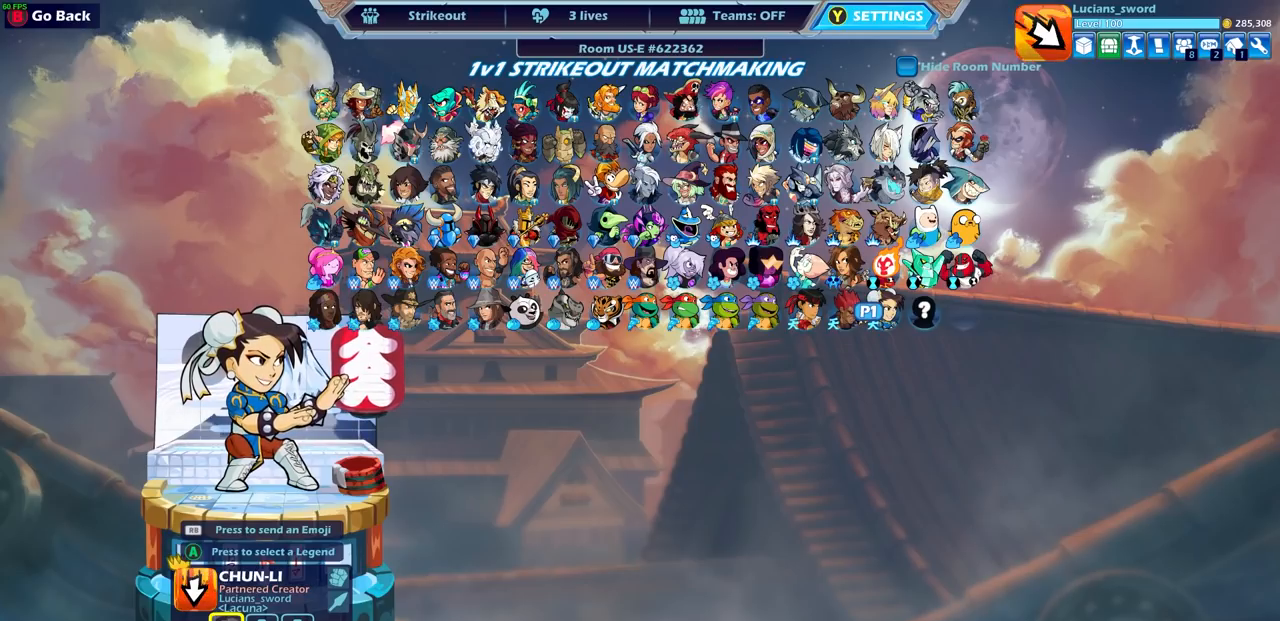
{"buttons": [], "left_stick": "center", "right_stick": "center", "events": []}
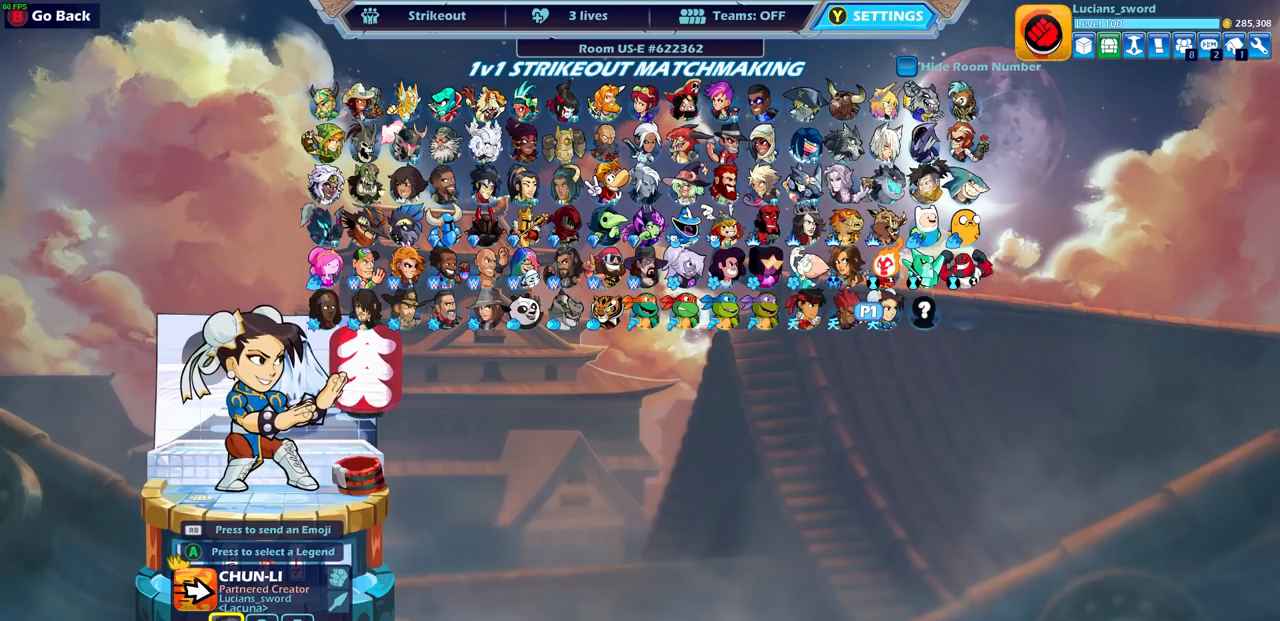
{"buttons": [], "left_stick": "center", "right_stick": "center", "events": []}
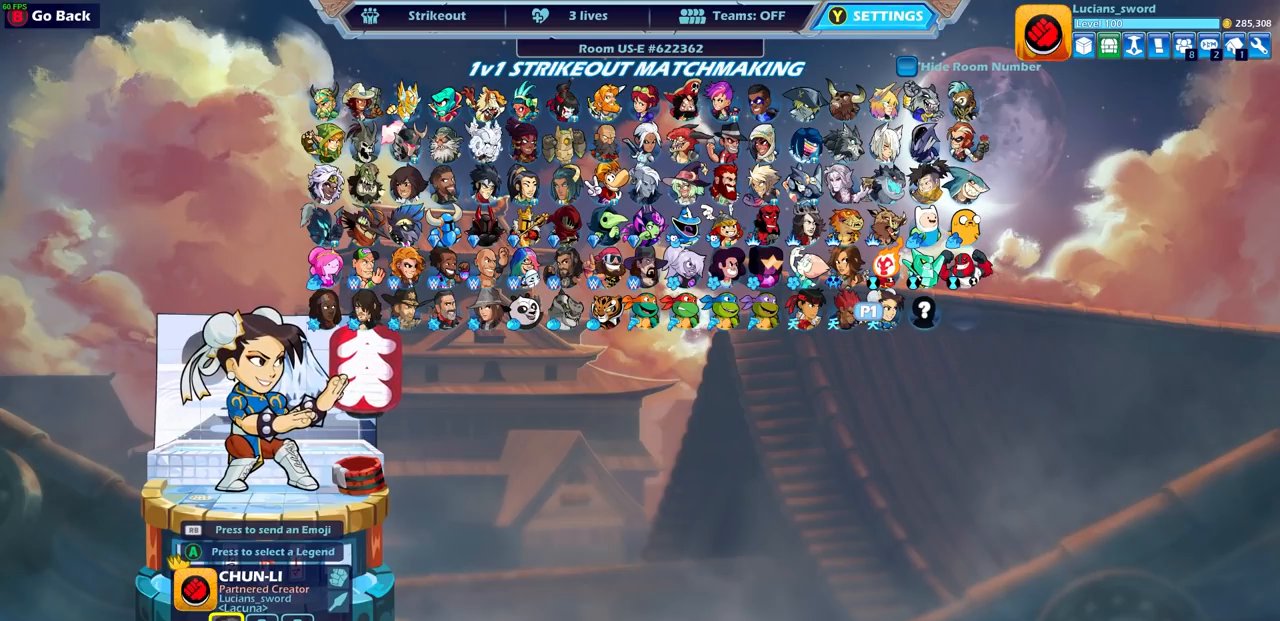
{"buttons": [], "left_stick": "center", "right_stick": "center", "events": []}
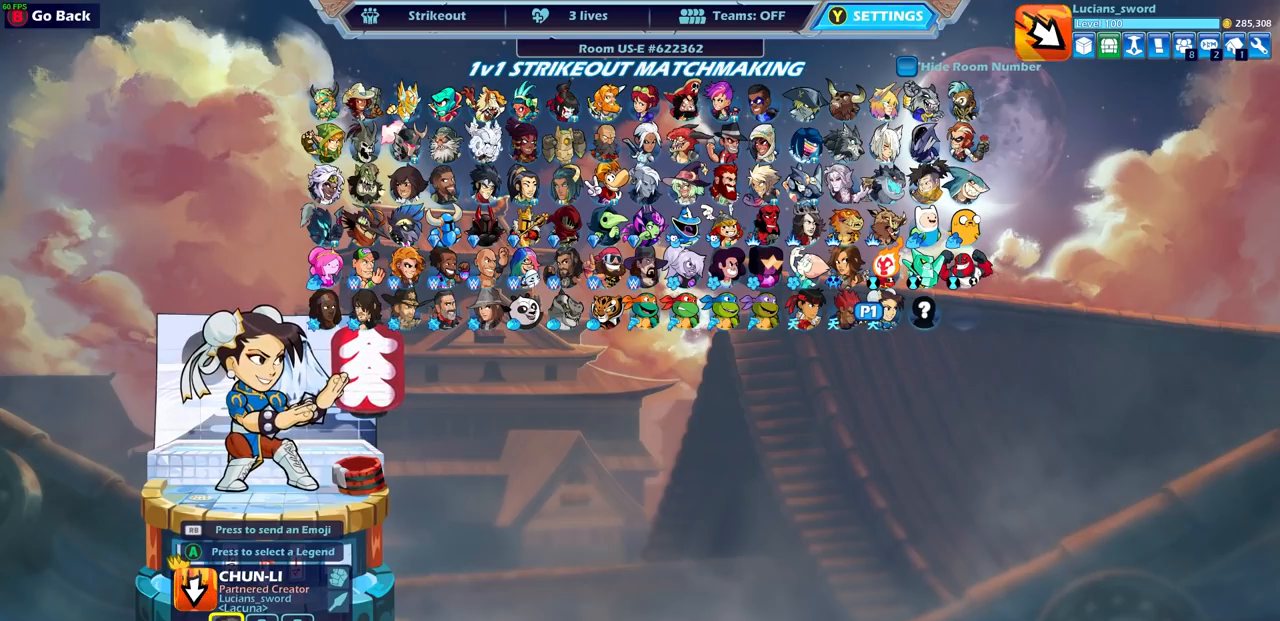
{"buttons": [], "left_stick": "center", "right_stick": "center", "events": []}
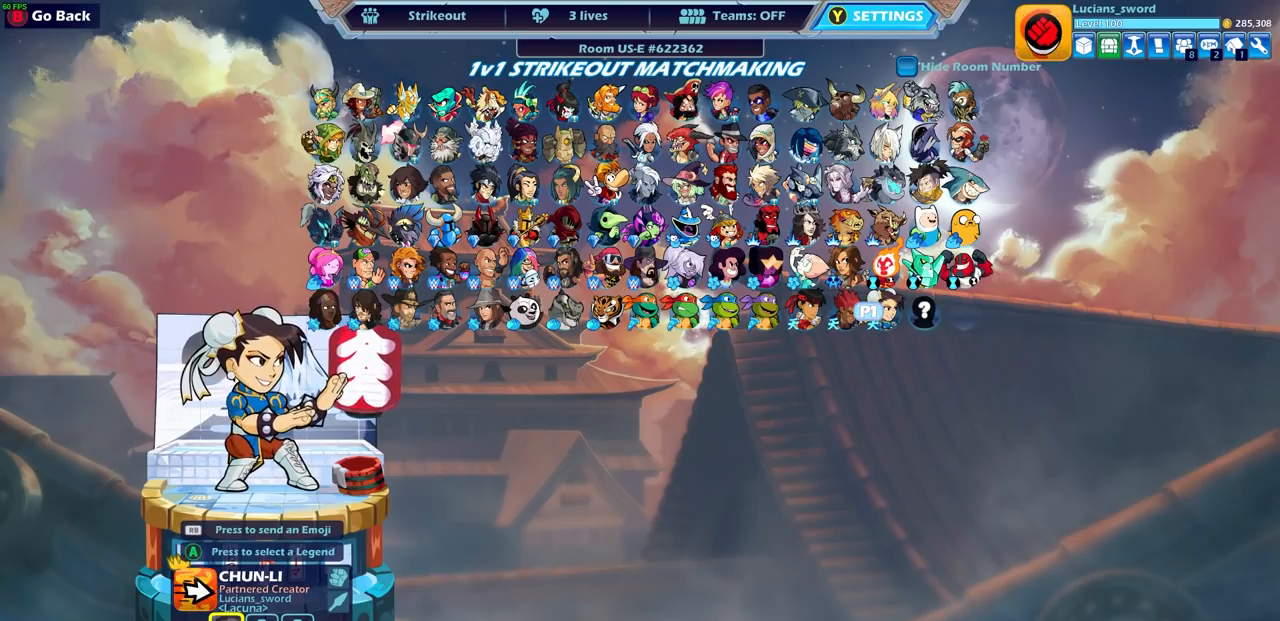
{"buttons": [], "left_stick": "center", "right_stick": "center", "events": []}
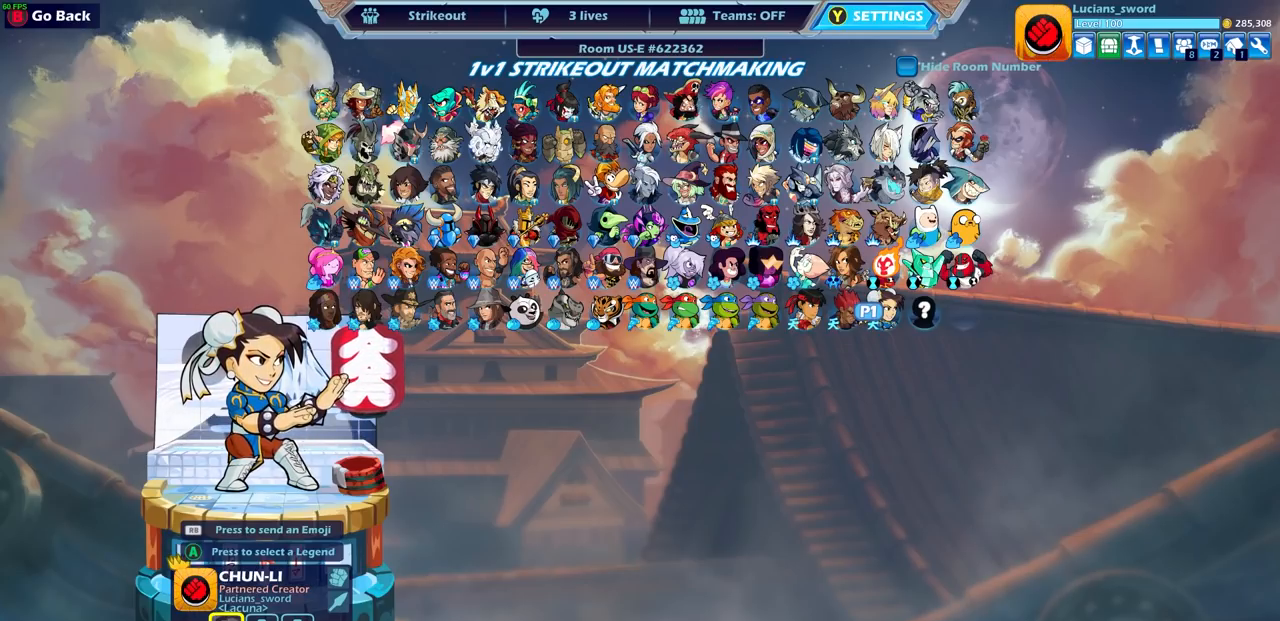
{"buttons": [], "left_stick": "center", "right_stick": "center", "events": []}
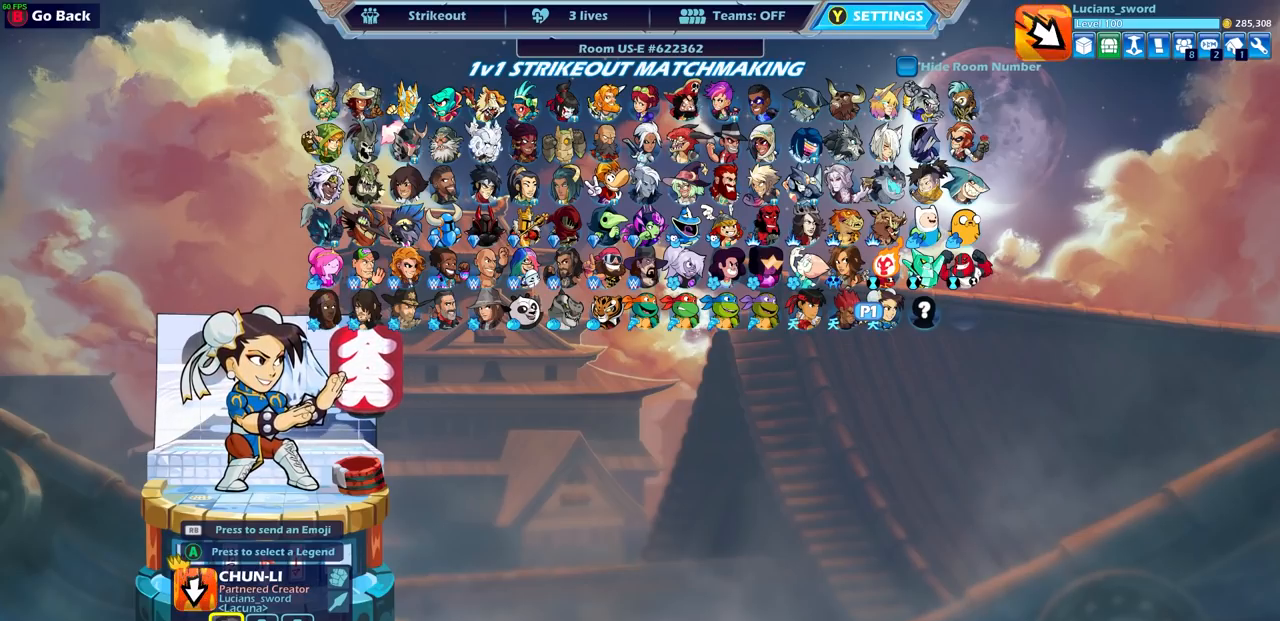
{"buttons": [], "left_stick": "center", "right_stick": "center", "events": []}